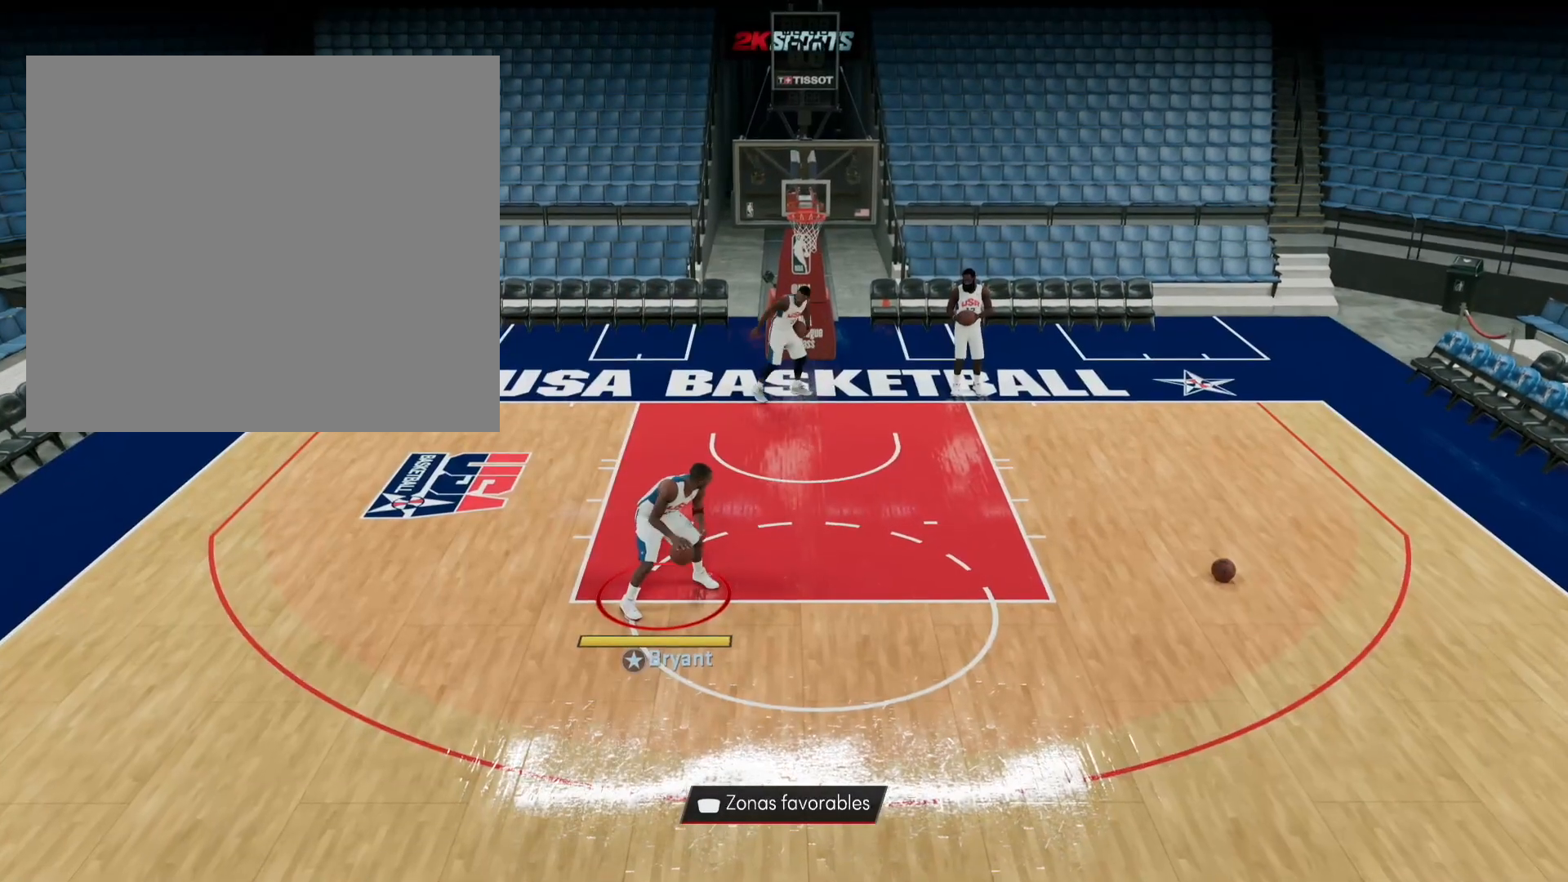
Gameplay with a controller (PlayStation layout); each line is a JSON object with the inputs held at the frame after it. "events" lists button and stick changes between this image and that frame as [ms after this image, input, new state], when the widget could be followed in between.
{"buttons": ["L2"], "left_stick": "up-left", "right_stick": "center", "events": [[80, "left_stick", "up-left"]]}
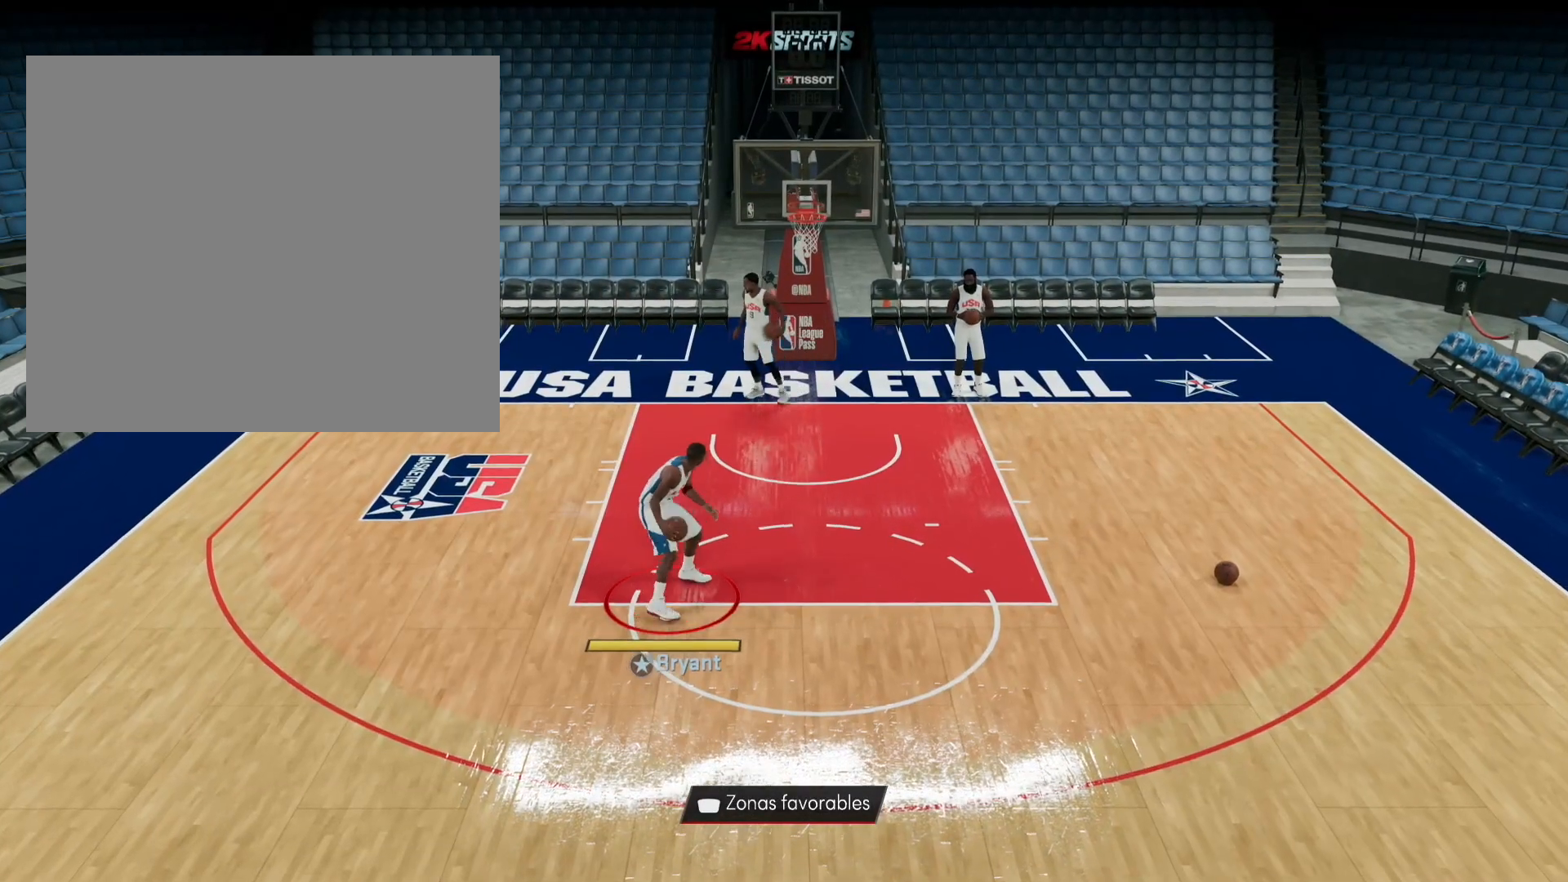
{"buttons": ["L2"], "left_stick": "center", "right_stick": "center", "events": [[120, "left_stick", "up"], [320, "left_stick", "center"]]}
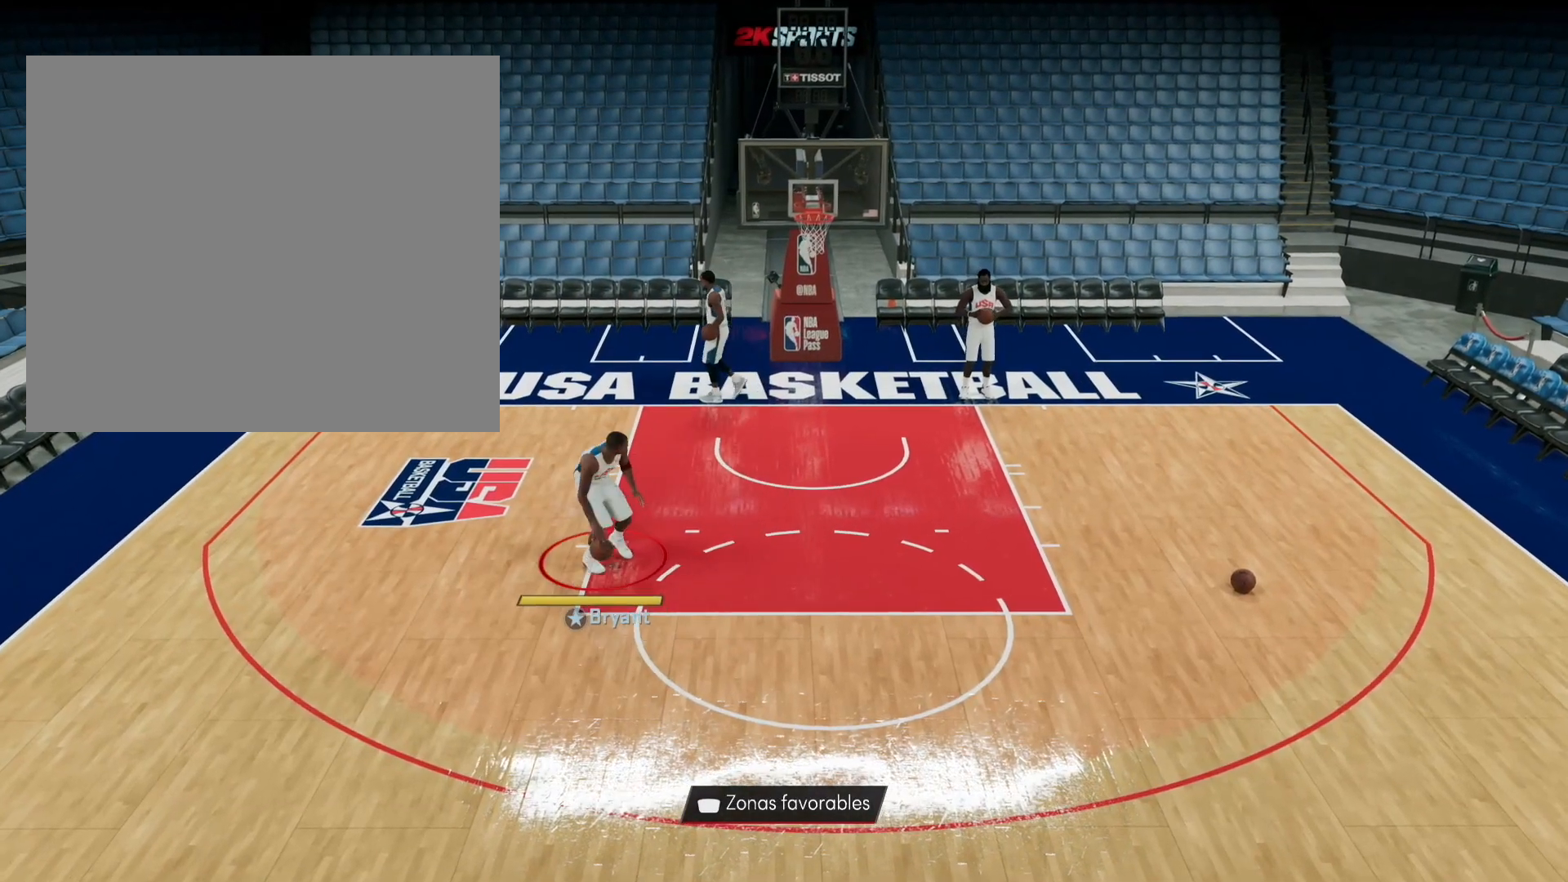
{"buttons": ["SQUARE", "L2"], "left_stick": "center", "right_stick": "center", "events": [[120, "left_stick", "up-right"], [280, "left_stick", "center"], [480, "SQUARE", "down"]]}
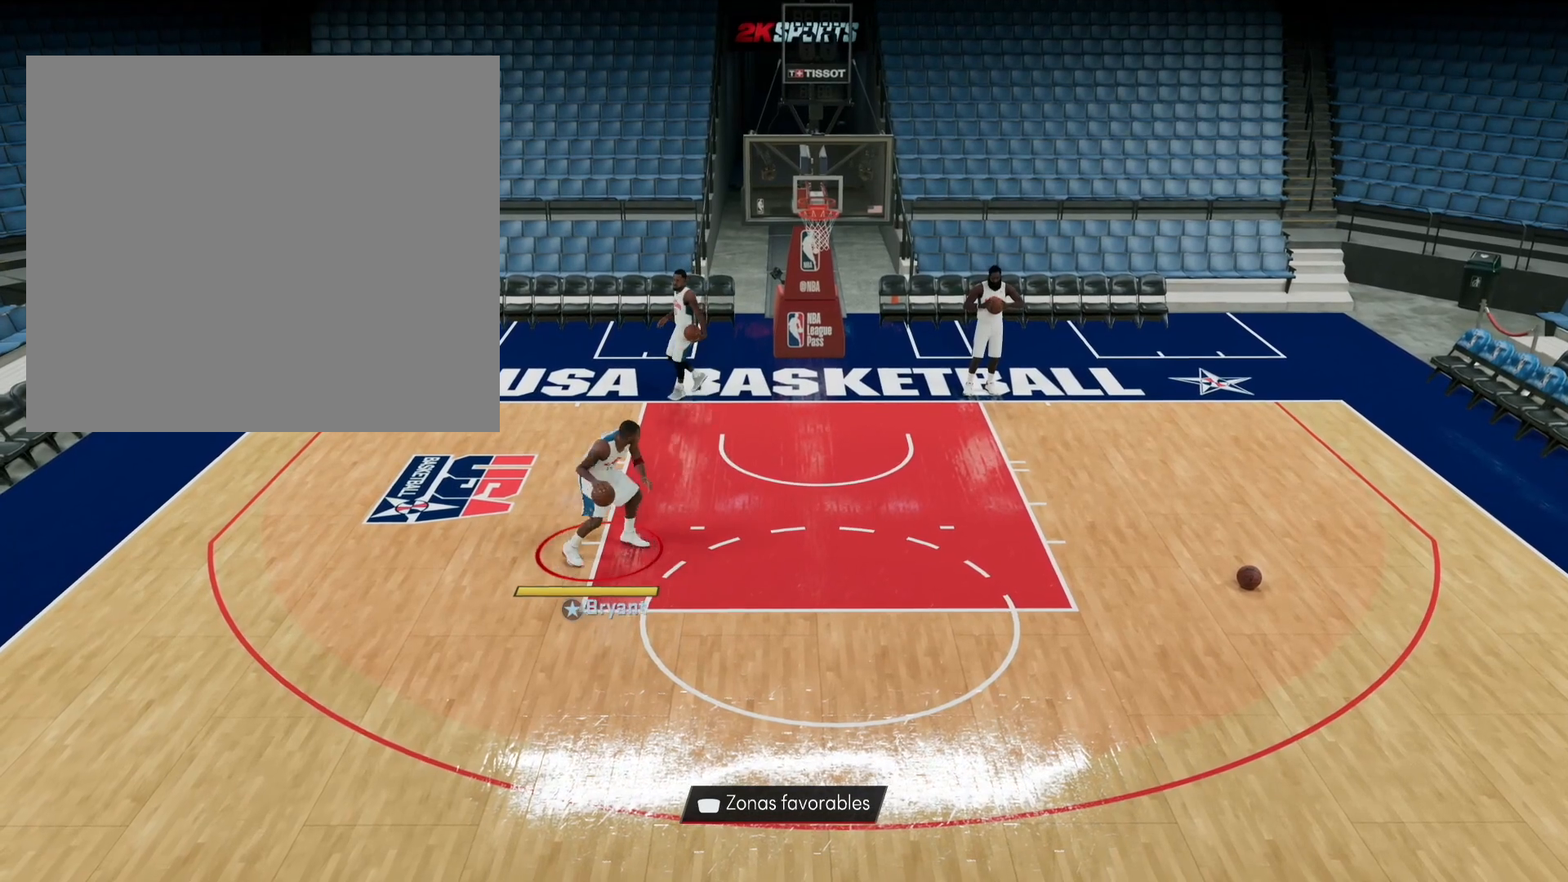
{"buttons": ["SQUARE", "L2"], "left_stick": "left", "right_stick": "center", "events": [[40, "left_stick", "left"]]}
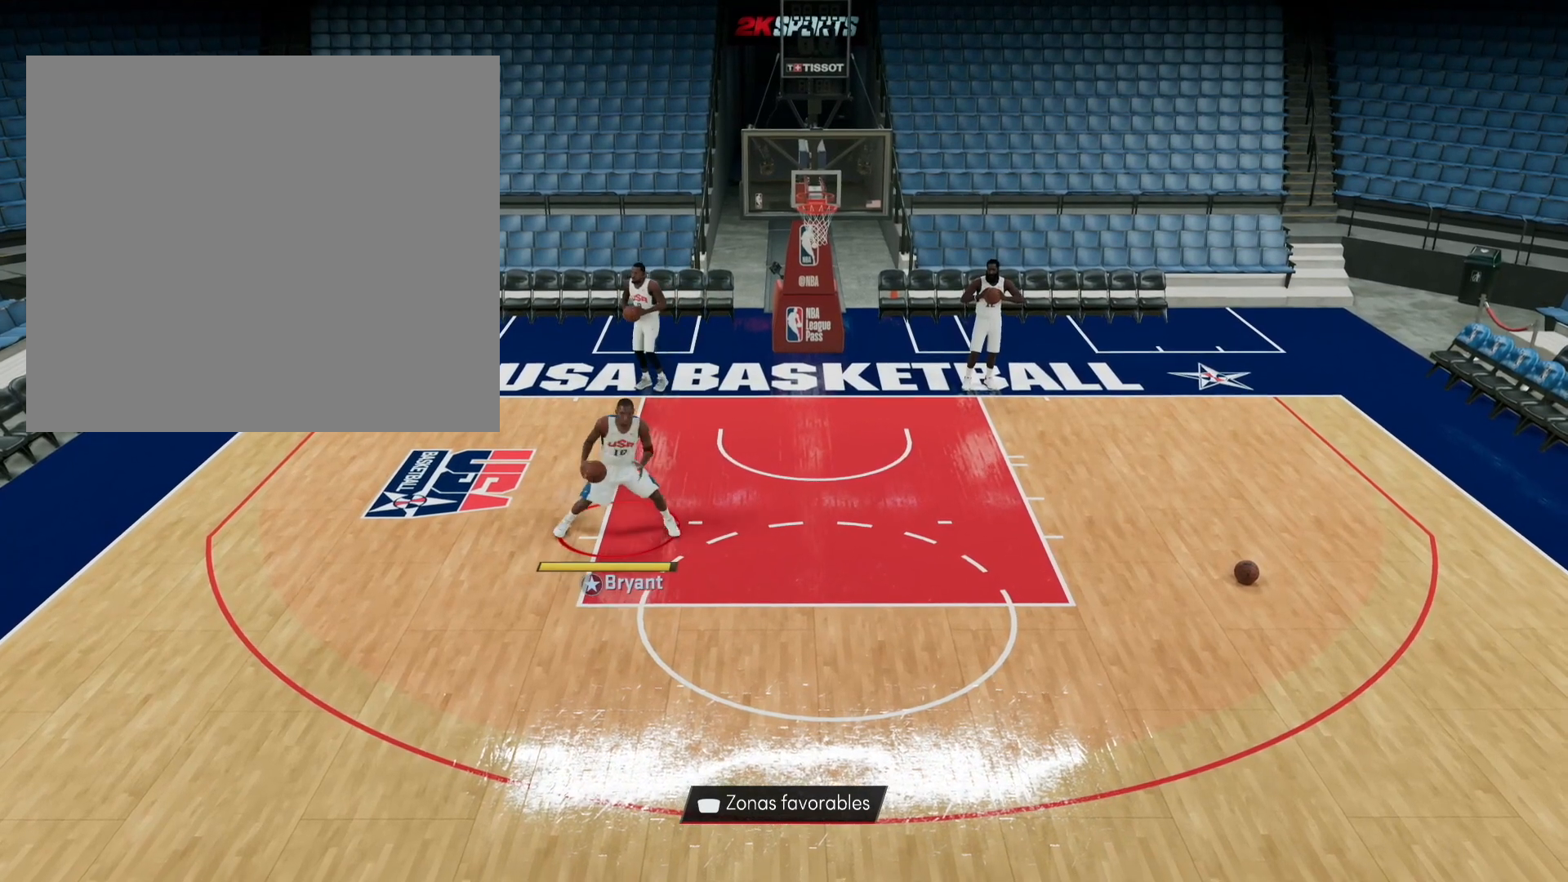
{"buttons": ["SQUARE", "L2"], "left_stick": "down-left", "right_stick": "center", "events": [[360, "left_stick", "down-left"]]}
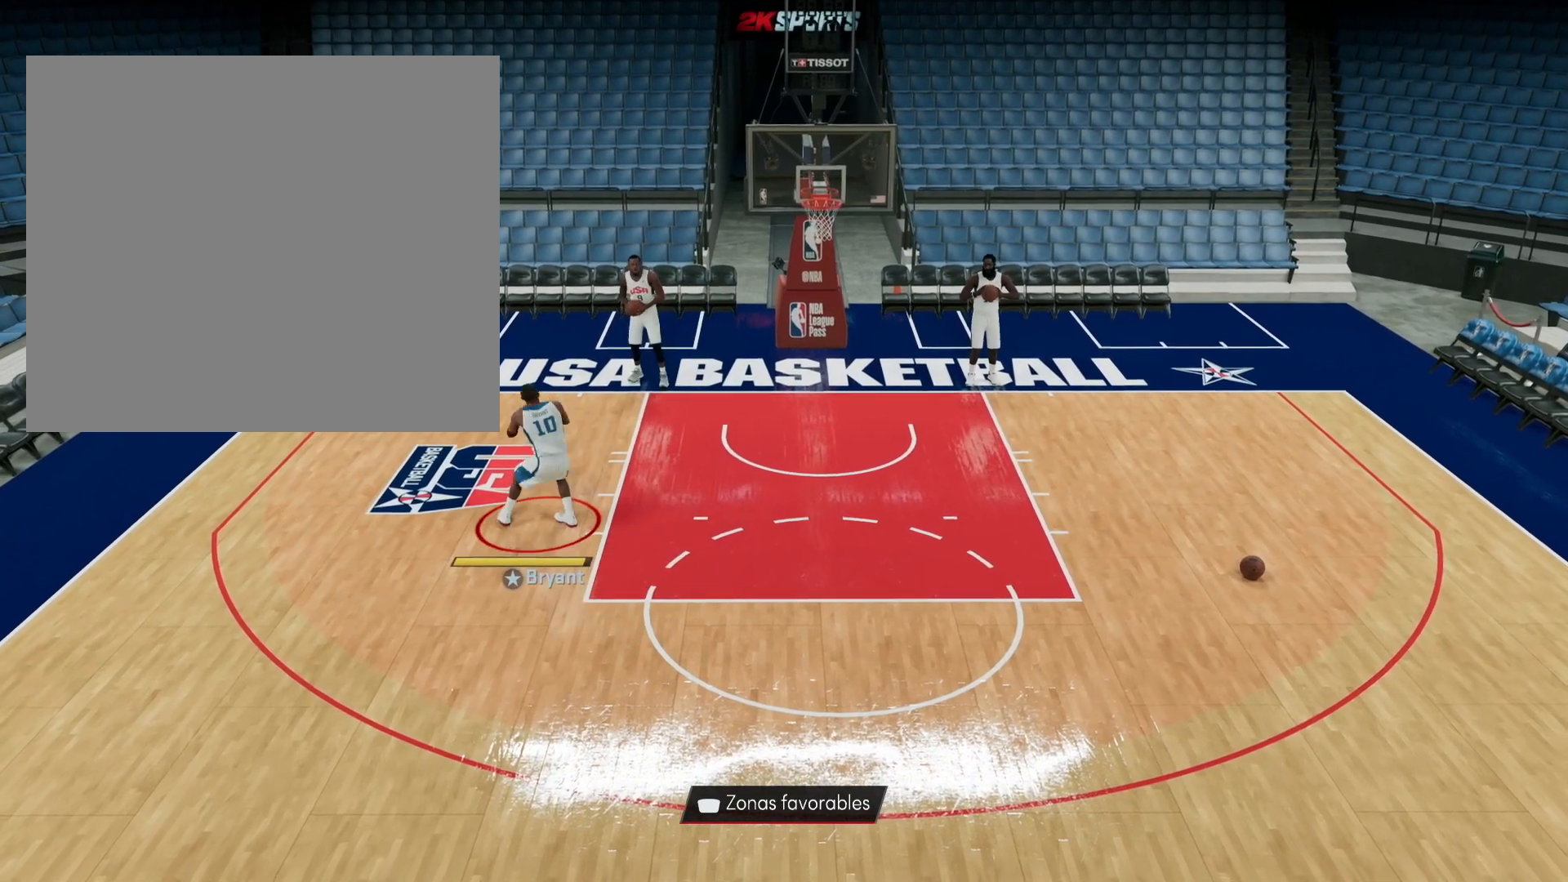
{"buttons": ["L2"], "left_stick": "right", "right_stick": "center", "events": [[200, "SQUARE", "up"], [240, "left_stick", "down-right"], [520, "left_stick", "right"]]}
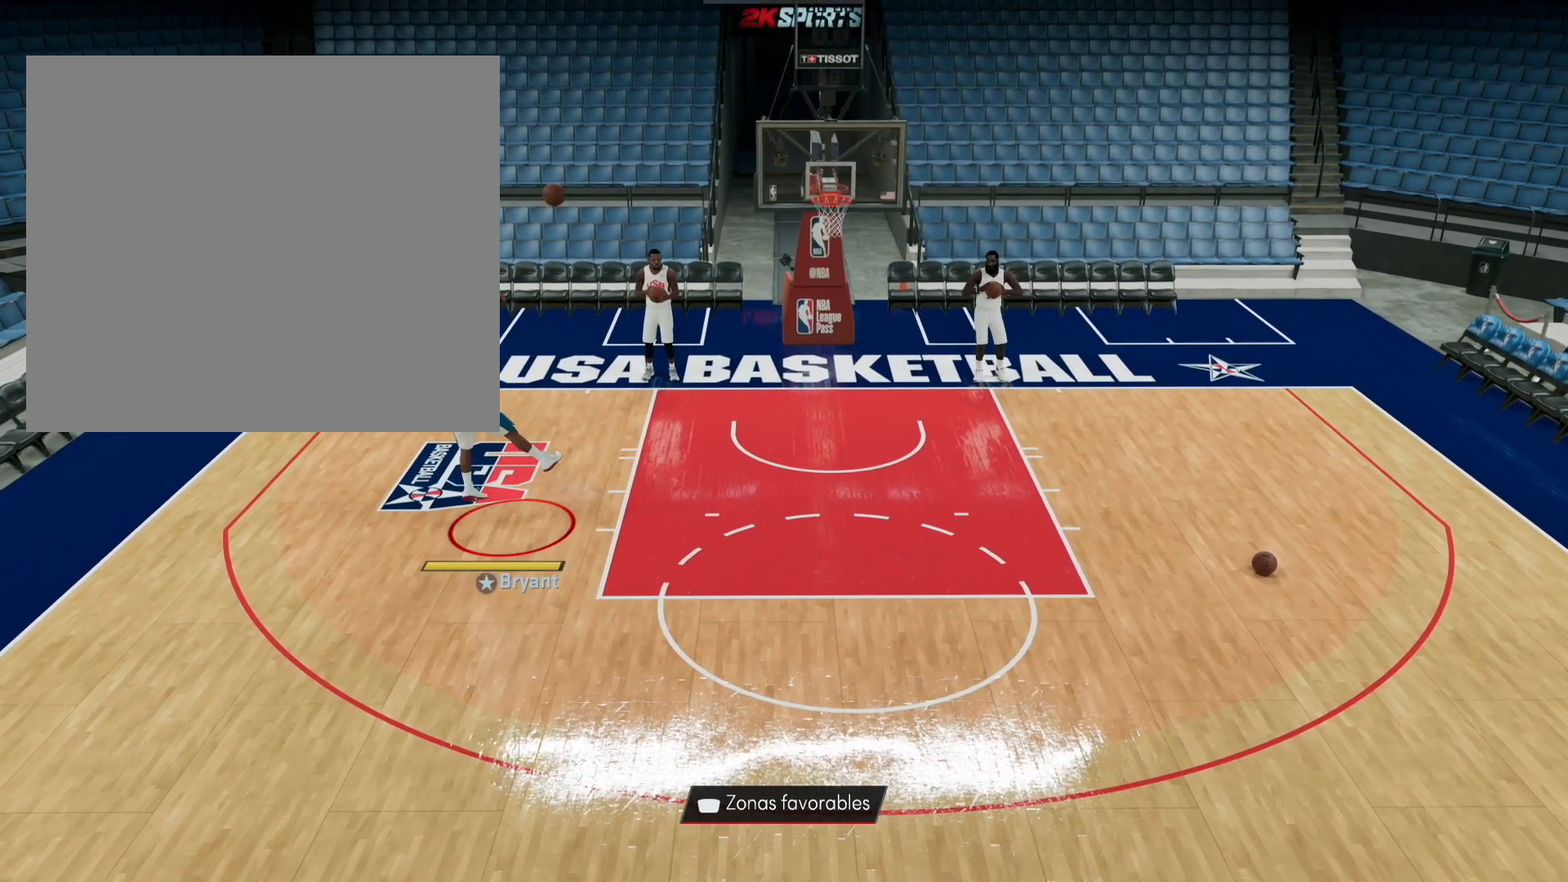
{"buttons": [], "left_stick": "right", "right_stick": "center", "events": [[120, "L2", "up"]]}
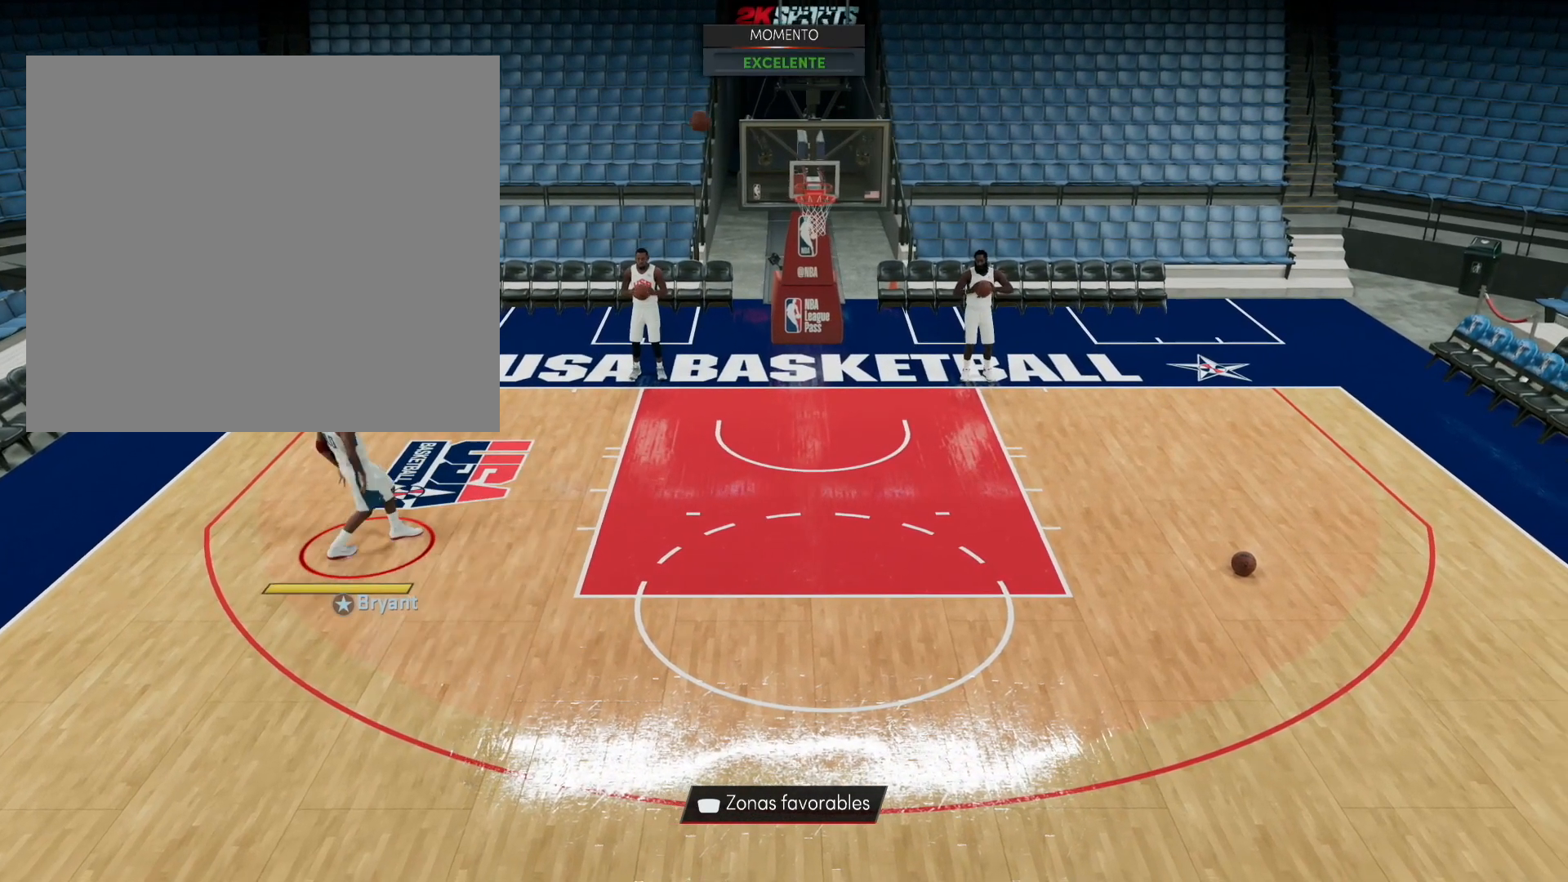
{"buttons": [], "left_stick": "right", "right_stick": "center", "events": [[440, "CROSS", "down"], [520, "CROSS", "up"]]}
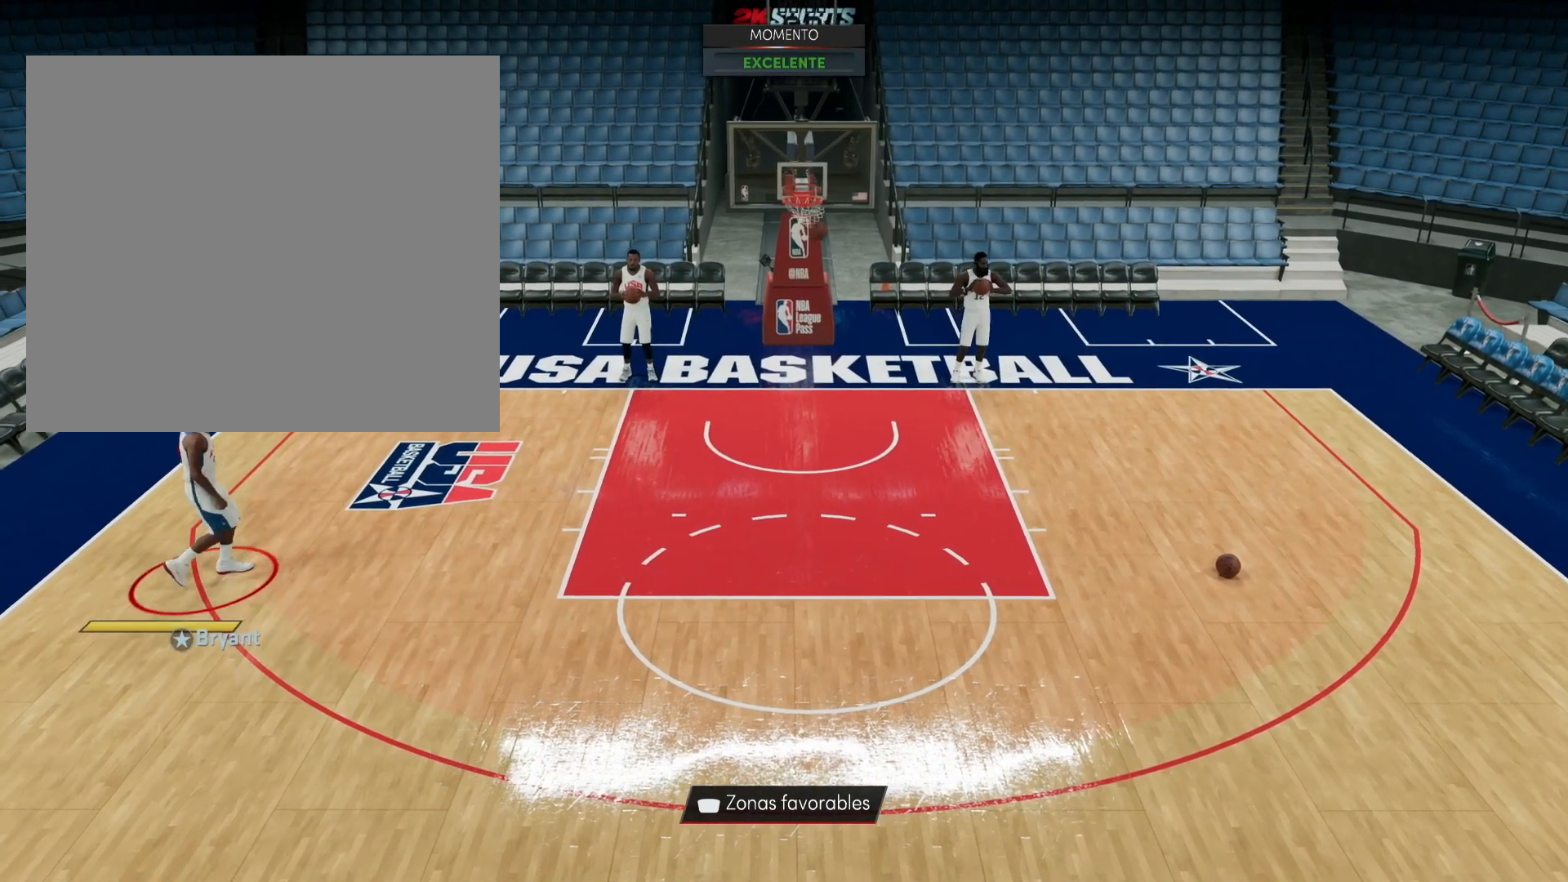
{"buttons": [], "left_stick": "right", "right_stick": "center", "events": [[80, "CROSS", "down"], [200, "CROSS", "up"], [280, "CROSS", "down"], [400, "CROSS", "up"]]}
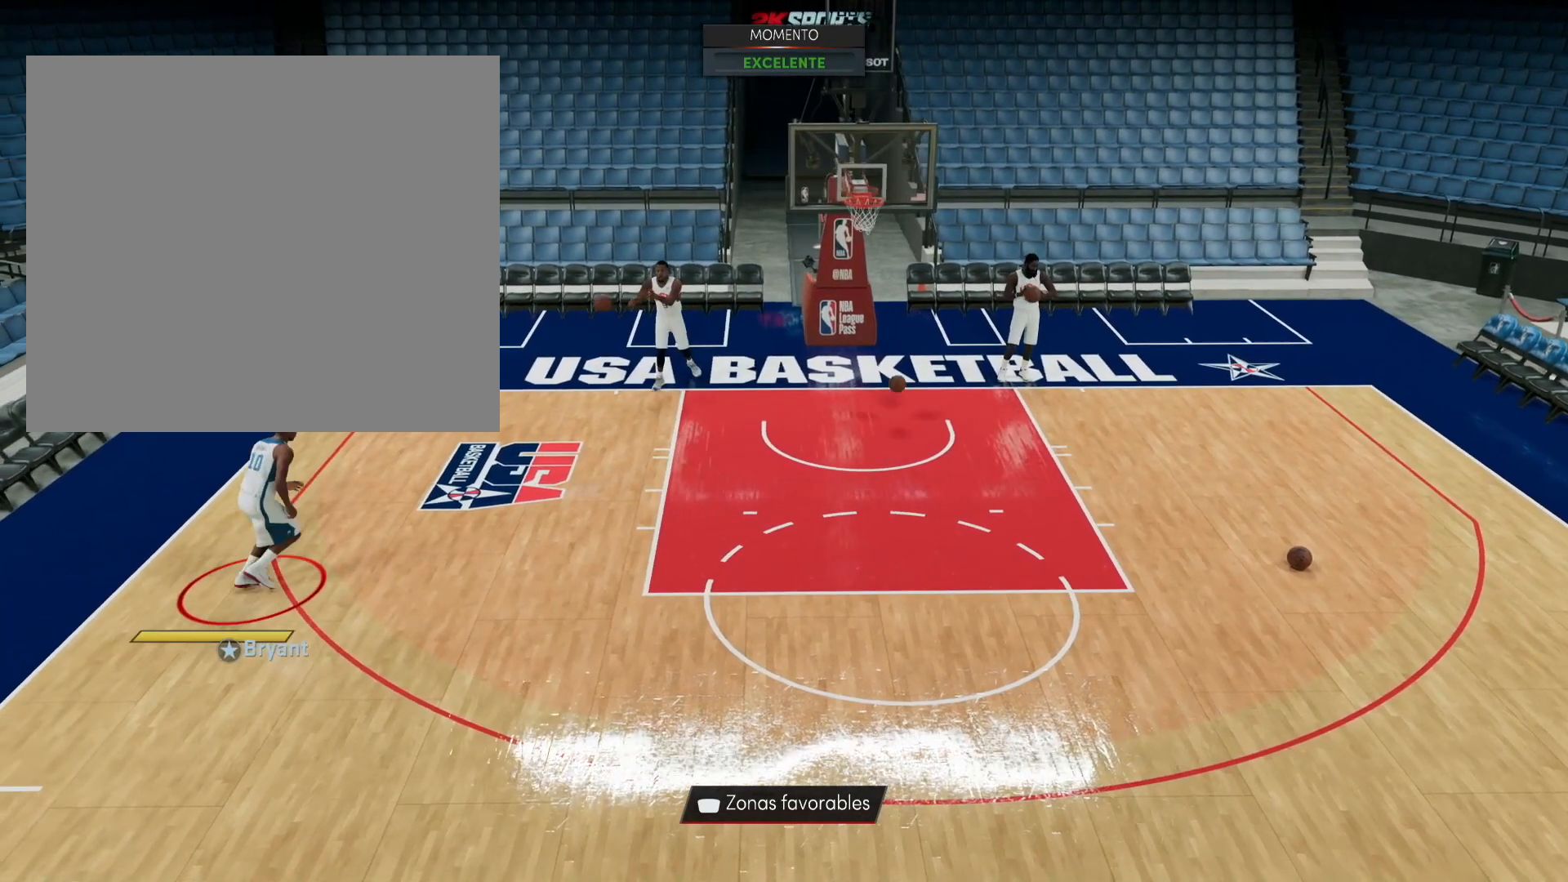
{"buttons": ["L2"], "left_stick": "right", "right_stick": "center", "events": [[280, "L2", "down"]]}
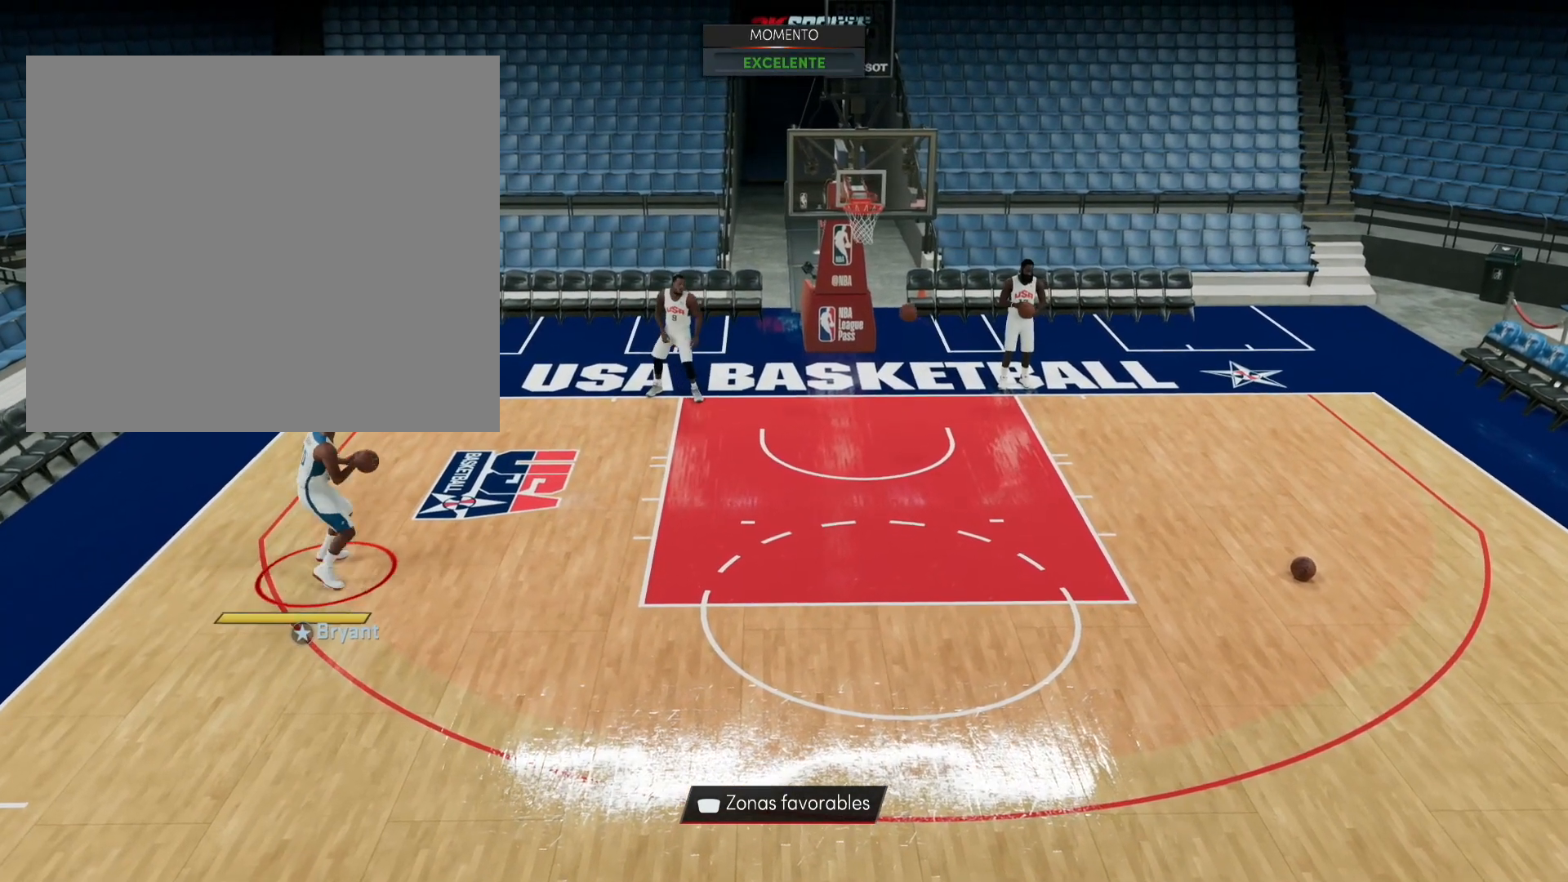
{"buttons": ["L2"], "left_stick": "right", "right_stick": "center", "events": []}
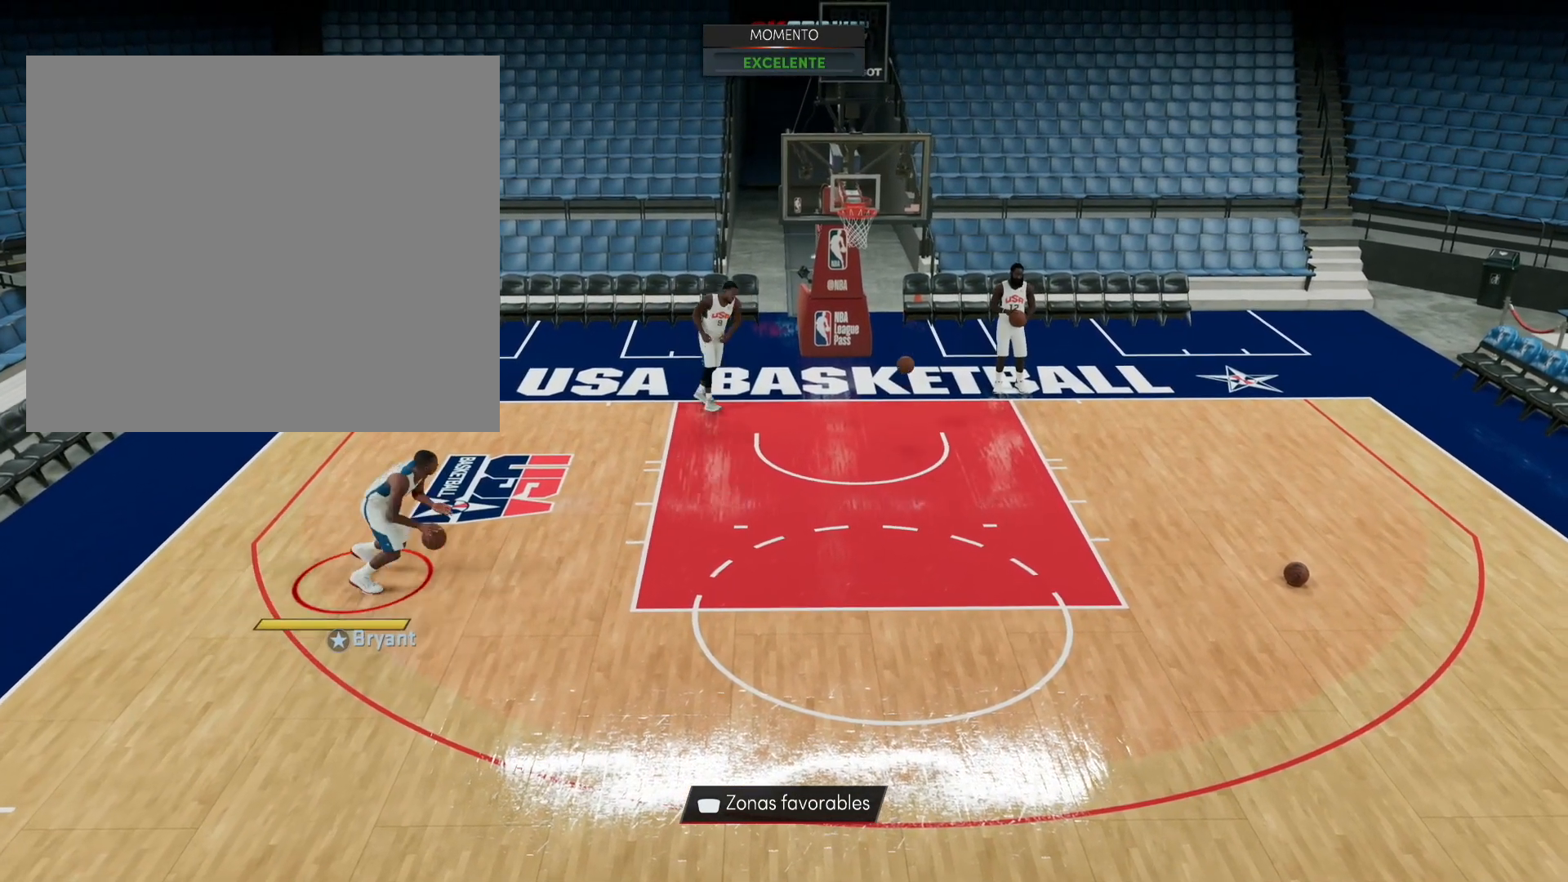
{"buttons": ["L2"], "left_stick": "right", "right_stick": "center", "events": []}
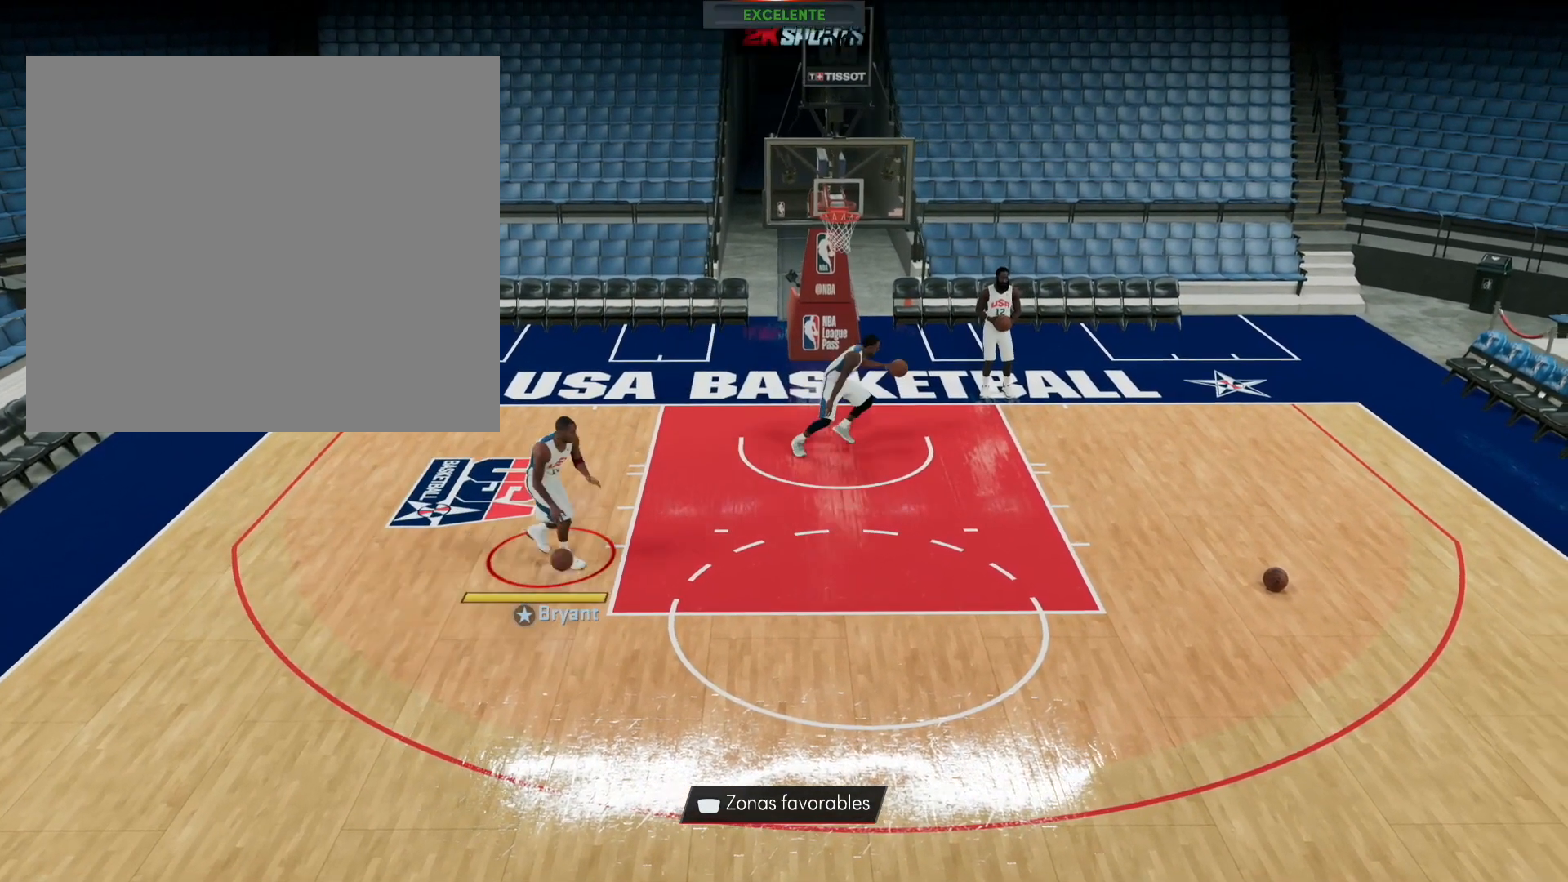
{"buttons": ["L2"], "left_stick": "center", "right_stick": "center", "events": [[400, "left_stick", "center"]]}
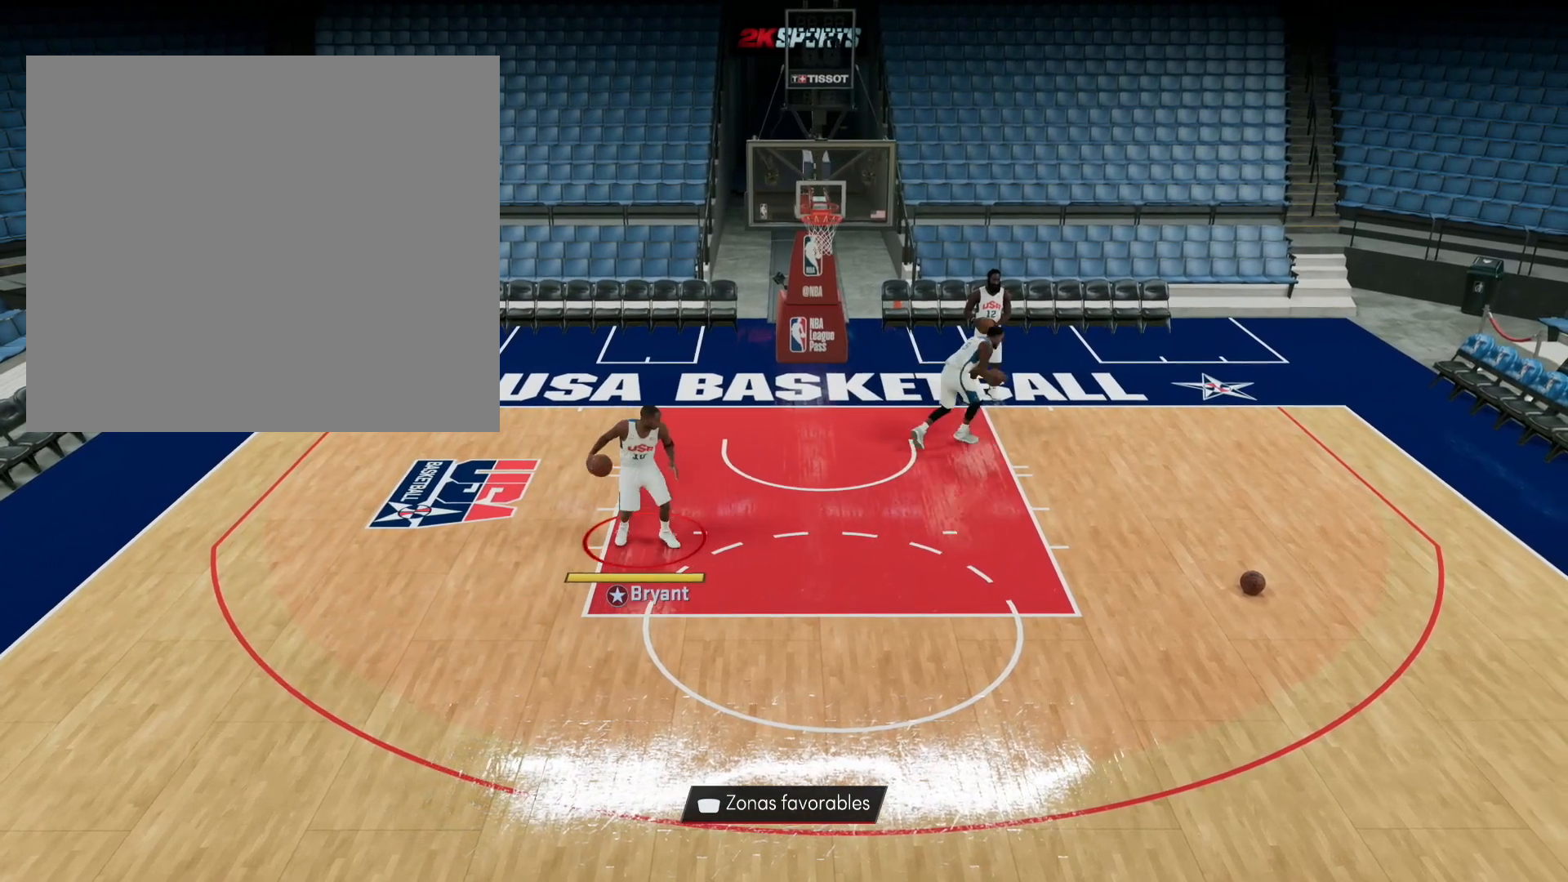
{"buttons": ["SQUARE", "L2"], "left_stick": "left", "right_stick": "center", "events": [[400, "left_stick", "left"], [440, "SQUARE", "down"]]}
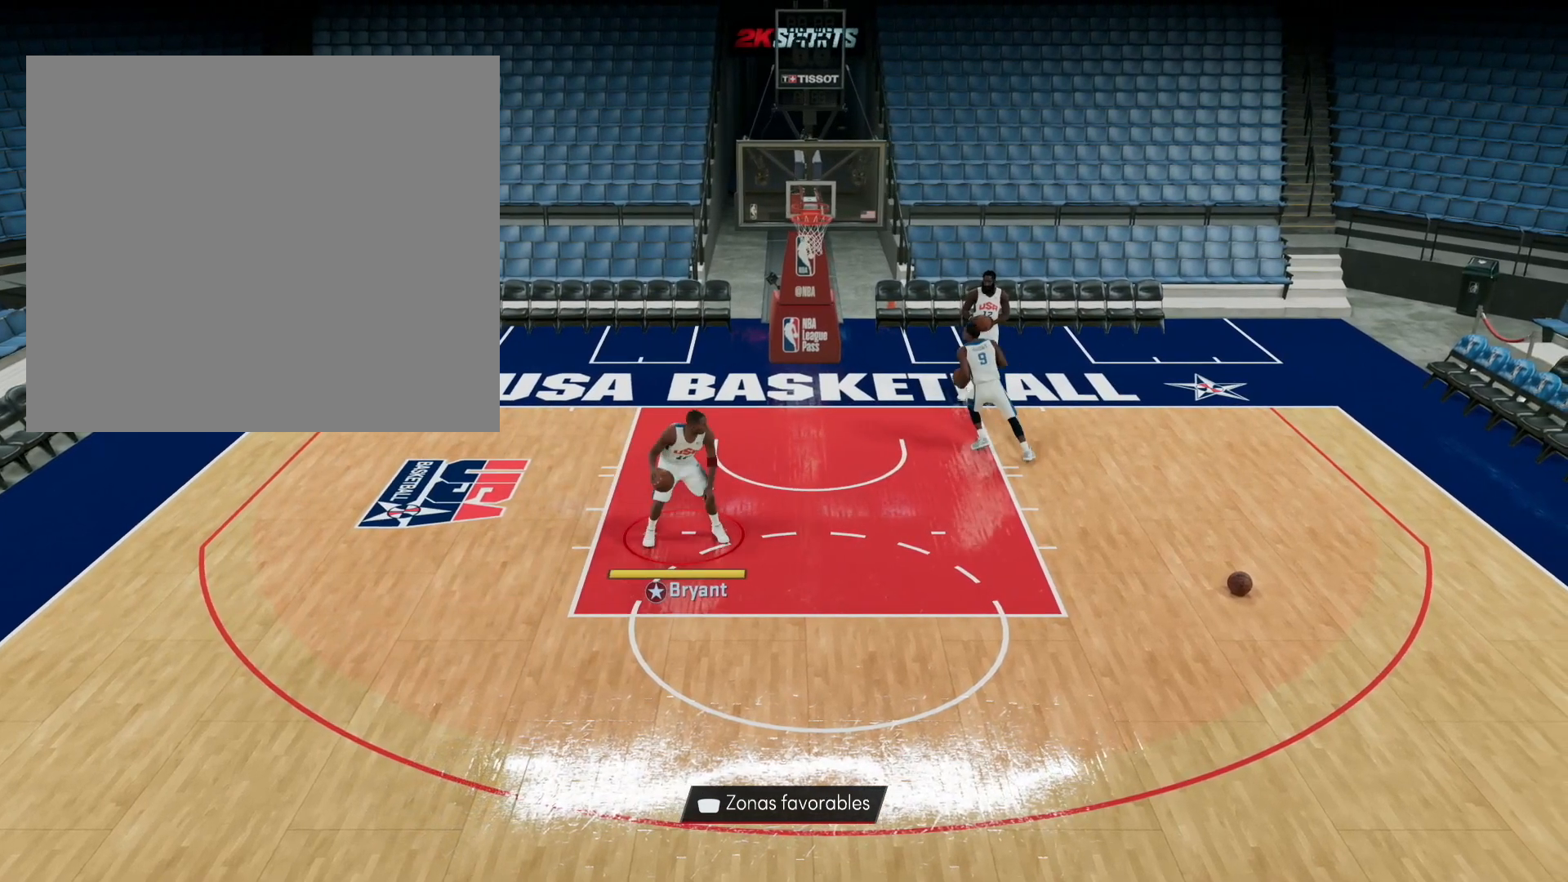
{"buttons": ["SQUARE", "L2"], "left_stick": "down-left", "right_stick": "center", "events": [[440, "left_stick", "down-left"]]}
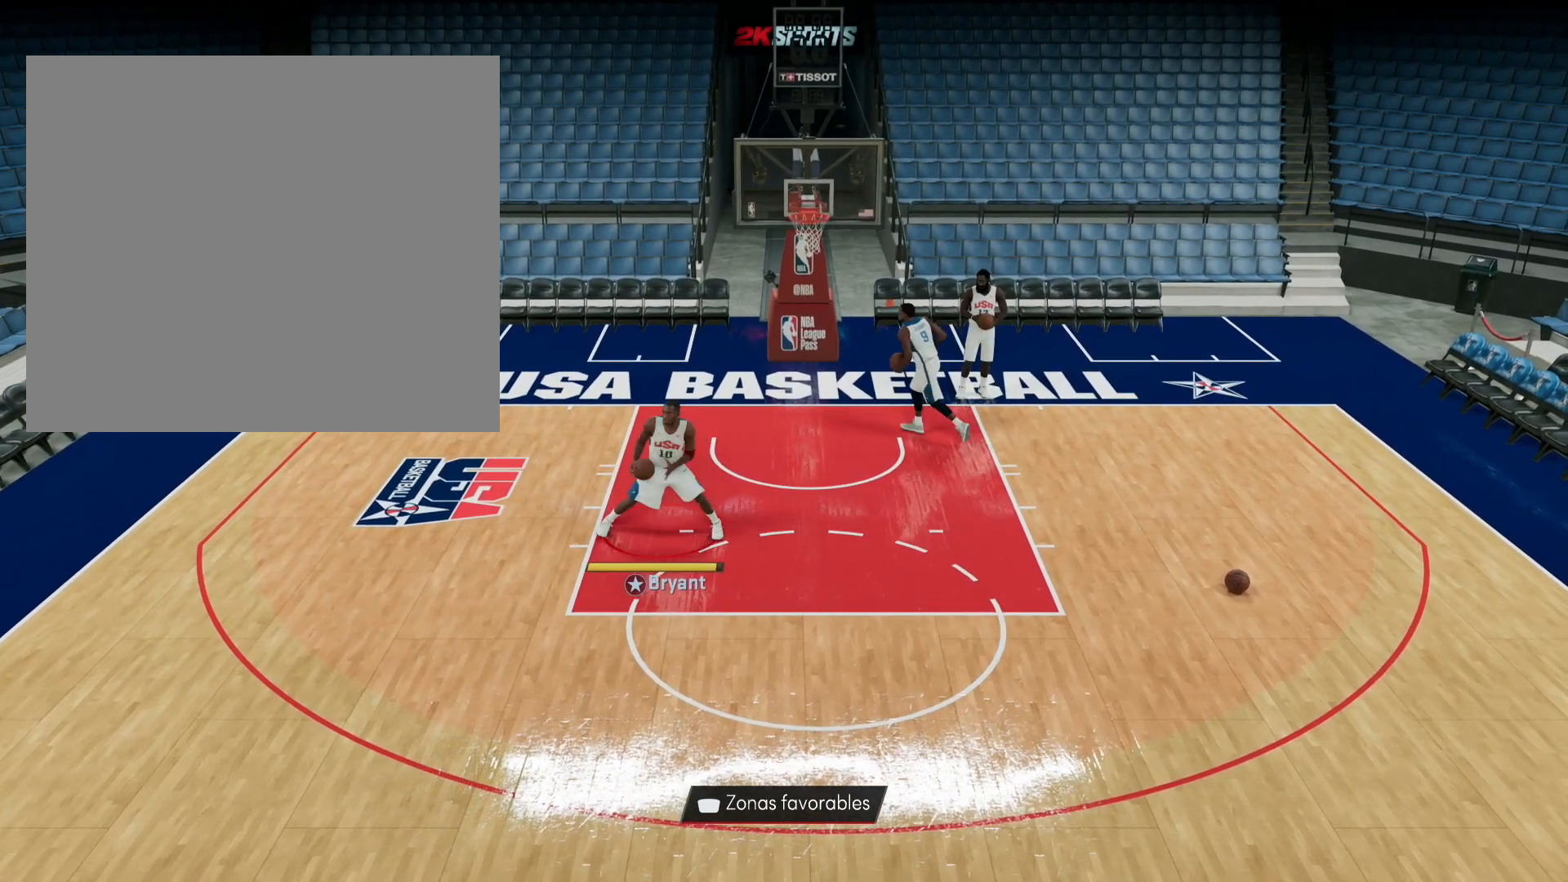
{"buttons": ["SQUARE", "L2"], "left_stick": "down-left", "right_stick": "center", "events": []}
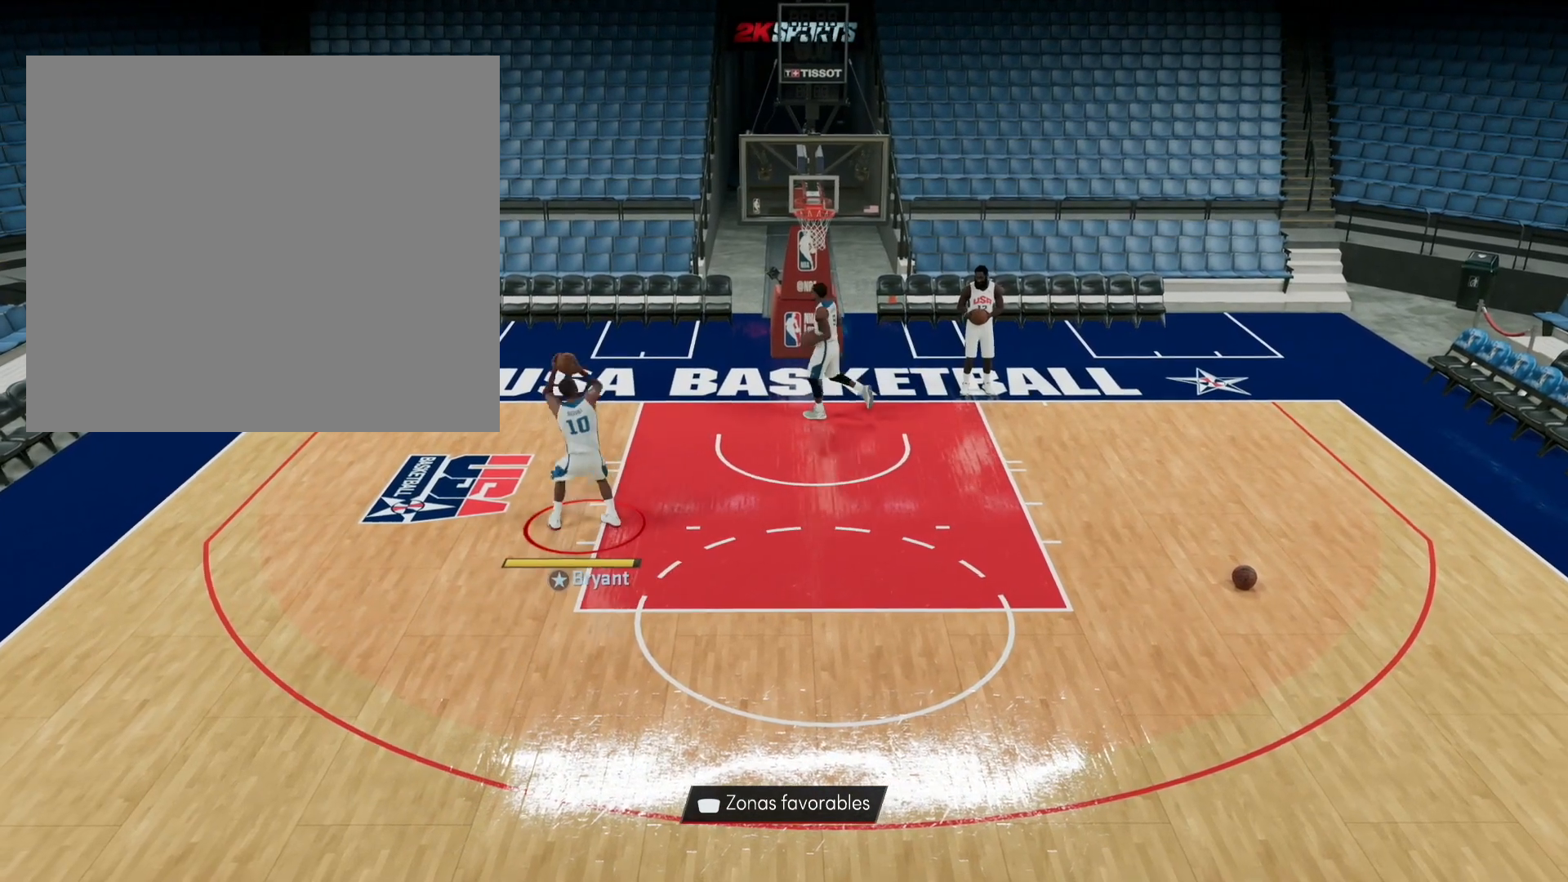
{"buttons": ["L2"], "left_stick": "right", "right_stick": "center", "events": [[120, "SQUARE", "up"], [160, "left_stick", "right"]]}
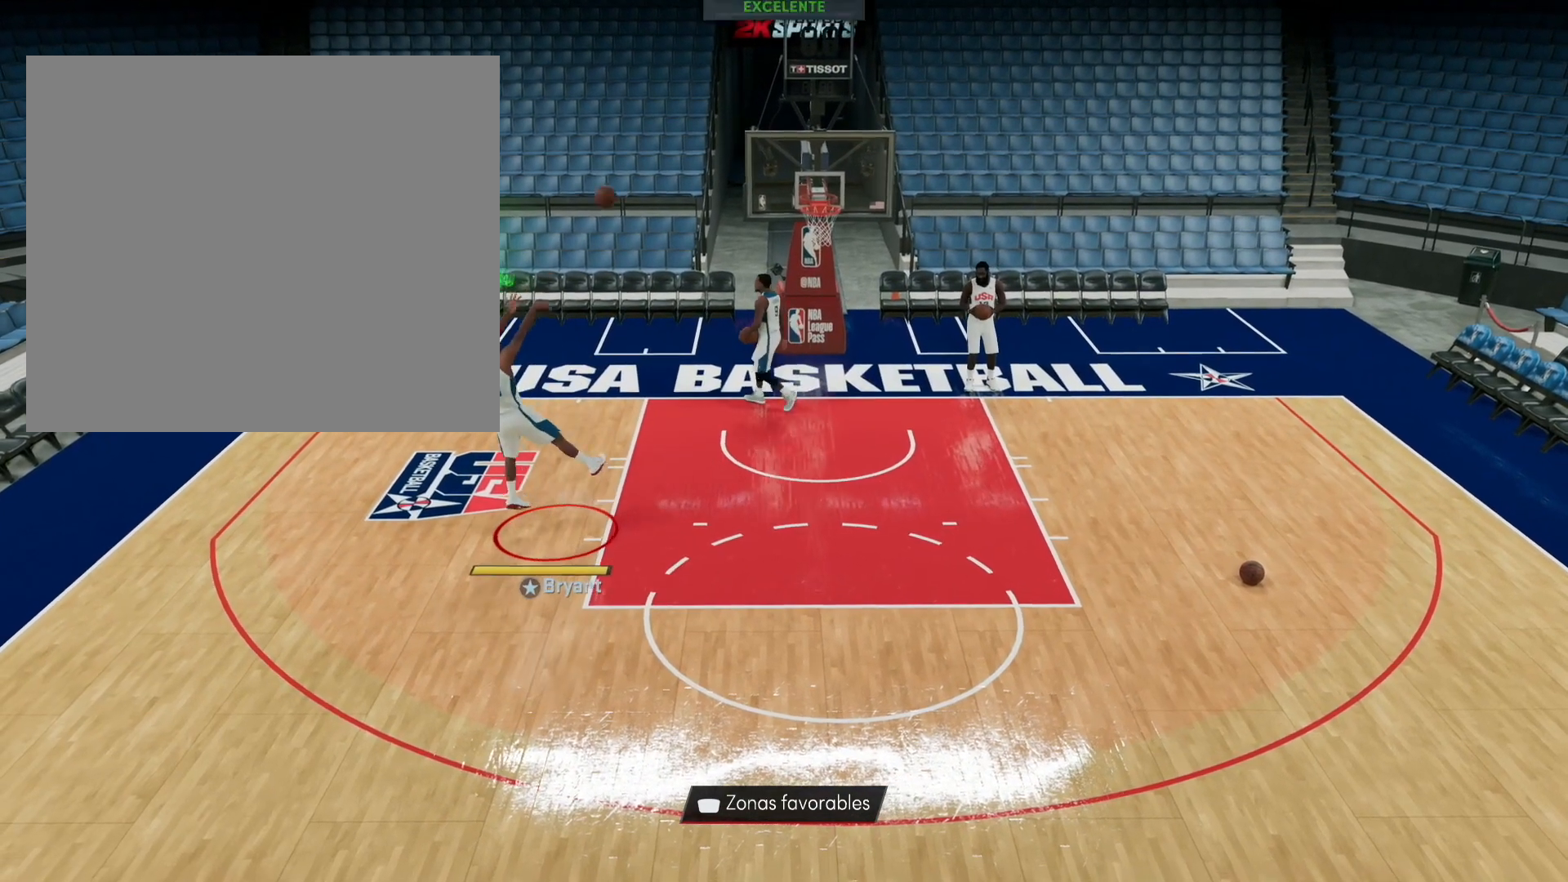
{"buttons": ["L2"], "left_stick": "right", "right_stick": "center", "events": []}
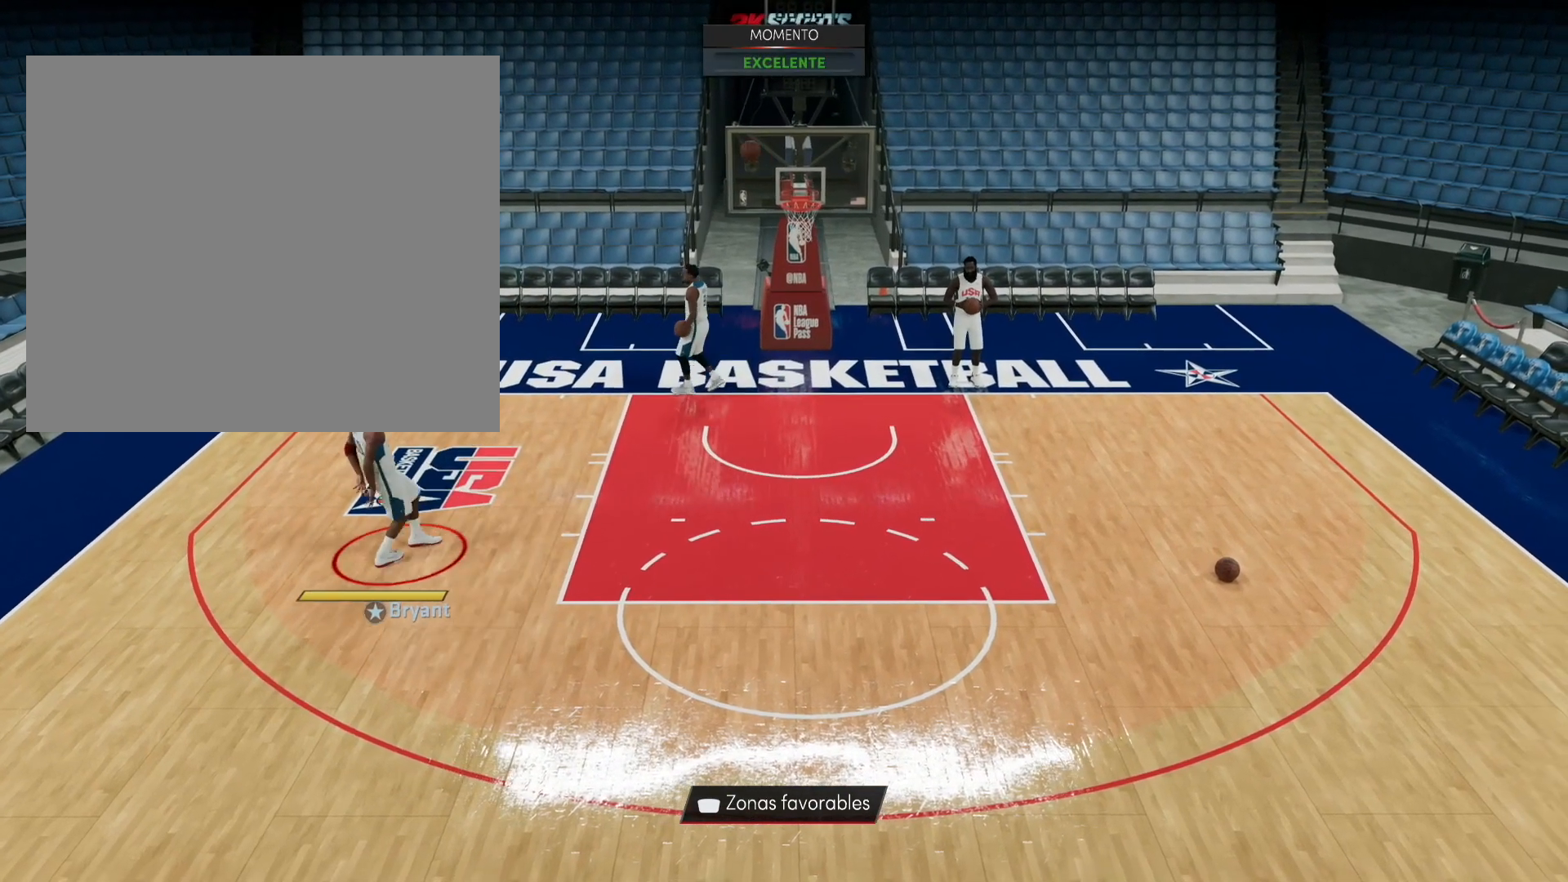
{"buttons": ["L2"], "left_stick": "right", "right_stick": "center", "events": [[200, "CROSS", "down"], [320, "CROSS", "up"], [400, "CROSS", "down"], [480, "CROSS", "up"]]}
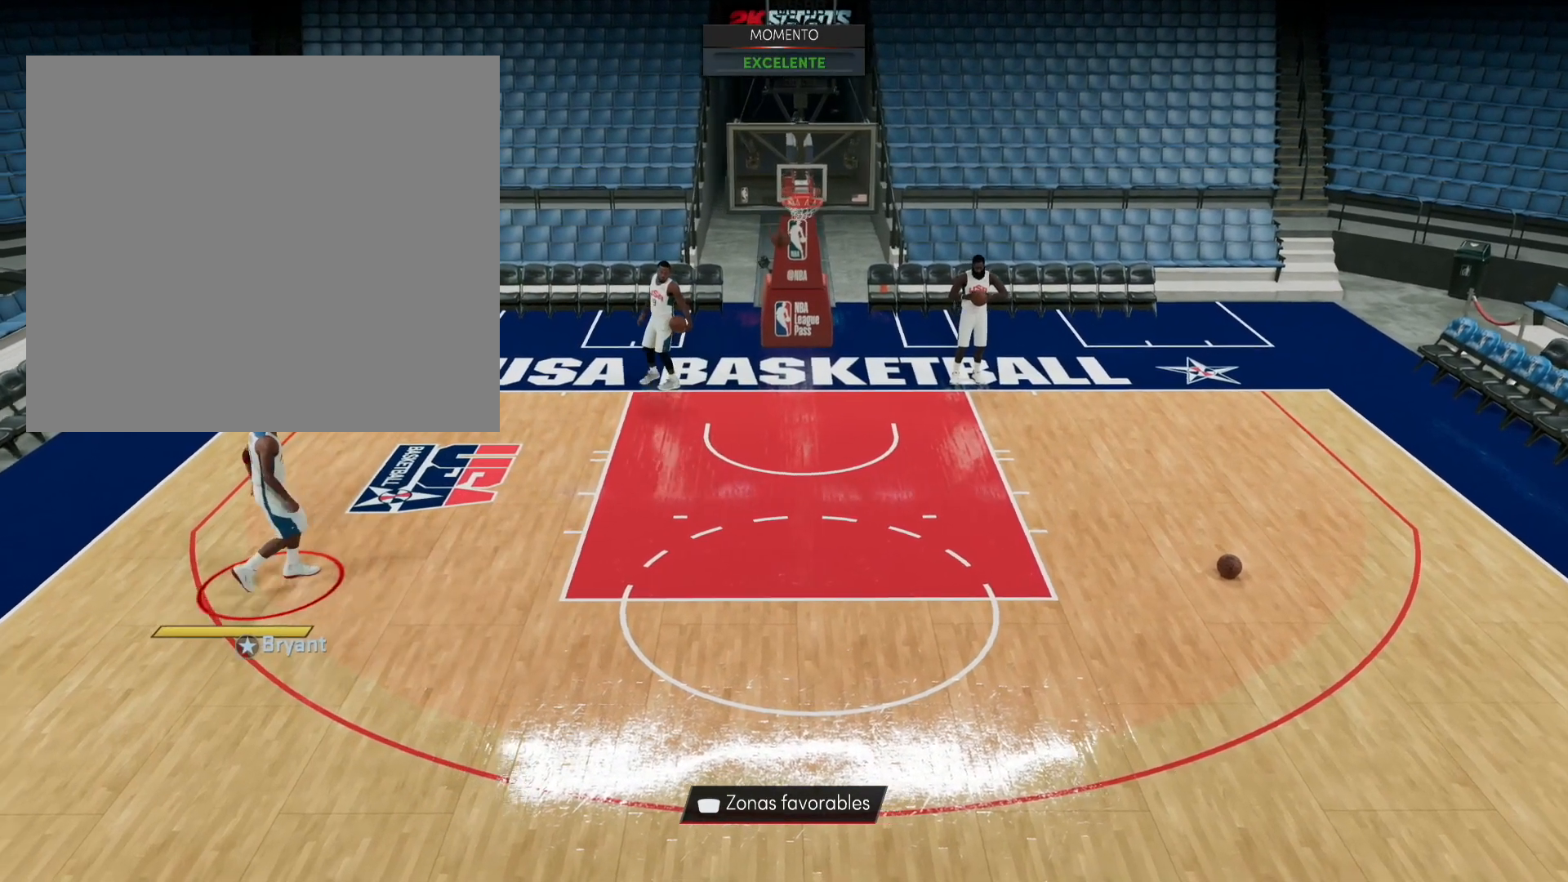
{"buttons": ["CROSS", "L2"], "left_stick": "right", "right_stick": "center", "events": [[80, "CROSS", "down"], [200, "CROSS", "up"], [280, "CROSS", "down"], [440, "CROSS", "up"], [520, "CROSS", "down"]]}
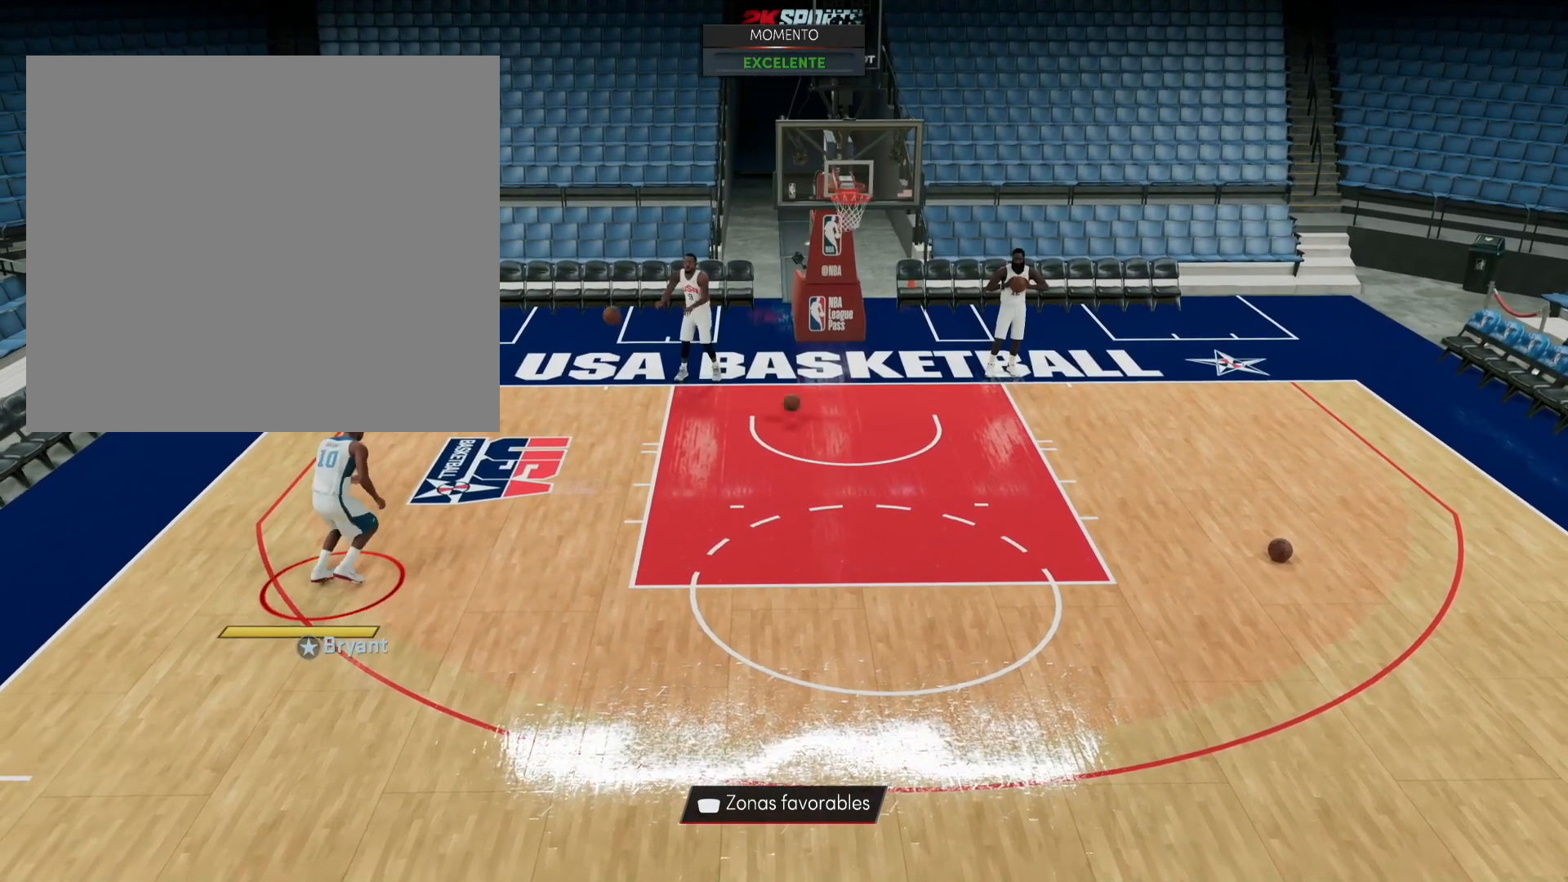
{"buttons": ["L2"], "left_stick": "right", "right_stick": "center", "events": [[80, "CROSS", "up"]]}
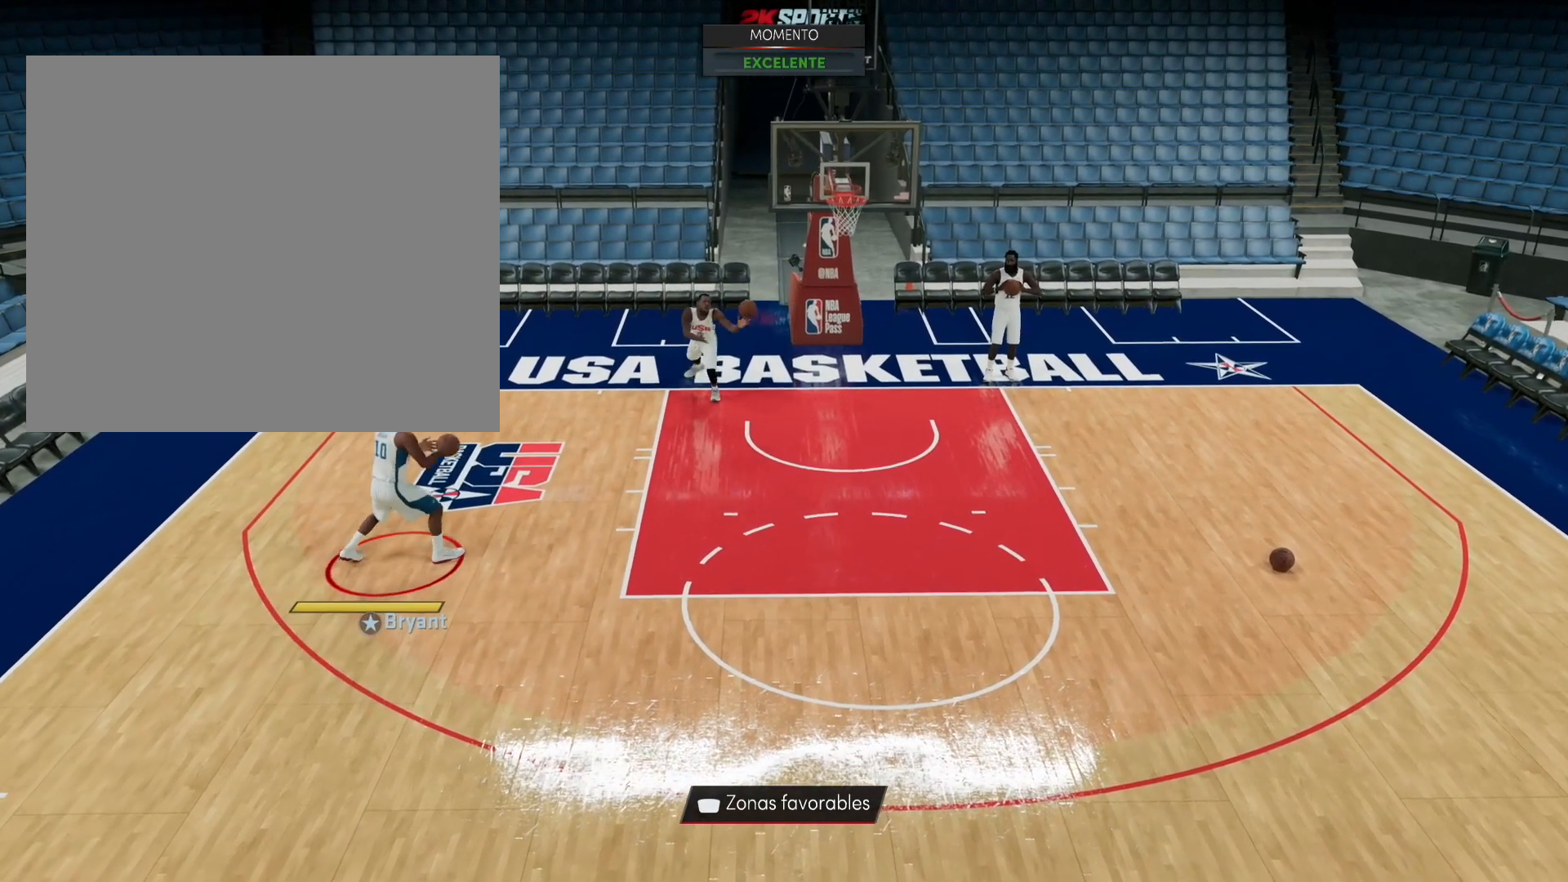
{"buttons": ["L2"], "left_stick": "up-right", "right_stick": "center", "events": [[520, "left_stick", "up-right"]]}
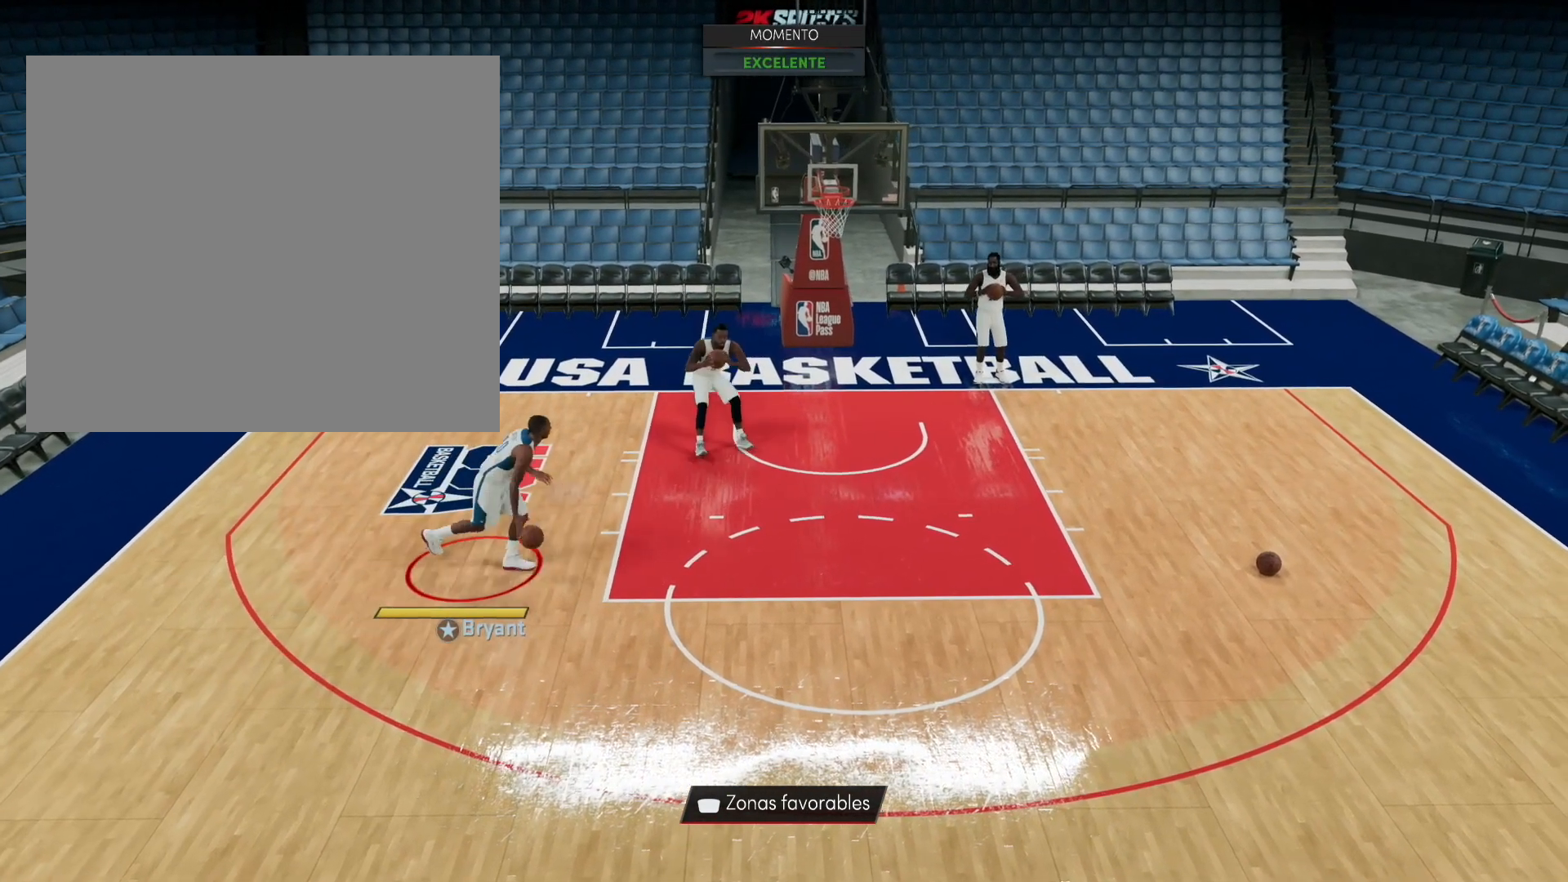
{"buttons": ["L2"], "left_stick": "up", "right_stick": "center", "events": [[320, "left_stick", "up"]]}
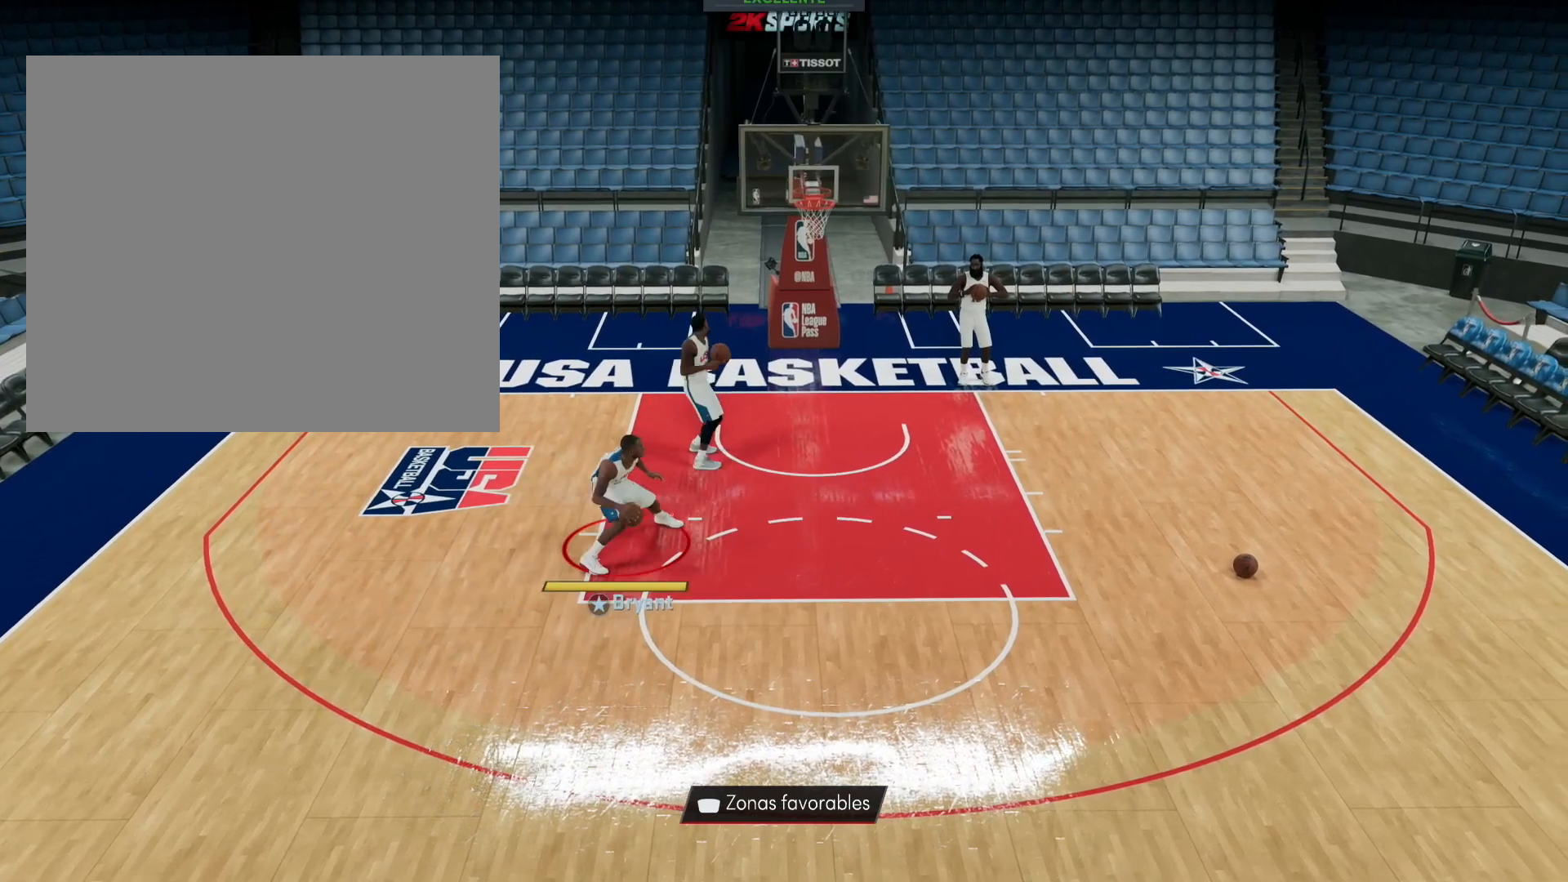
{"buttons": ["SQUARE", "L2"], "left_stick": "left", "right_stick": "center", "events": [[40, "SQUARE", "down"], [80, "left_stick", "left"]]}